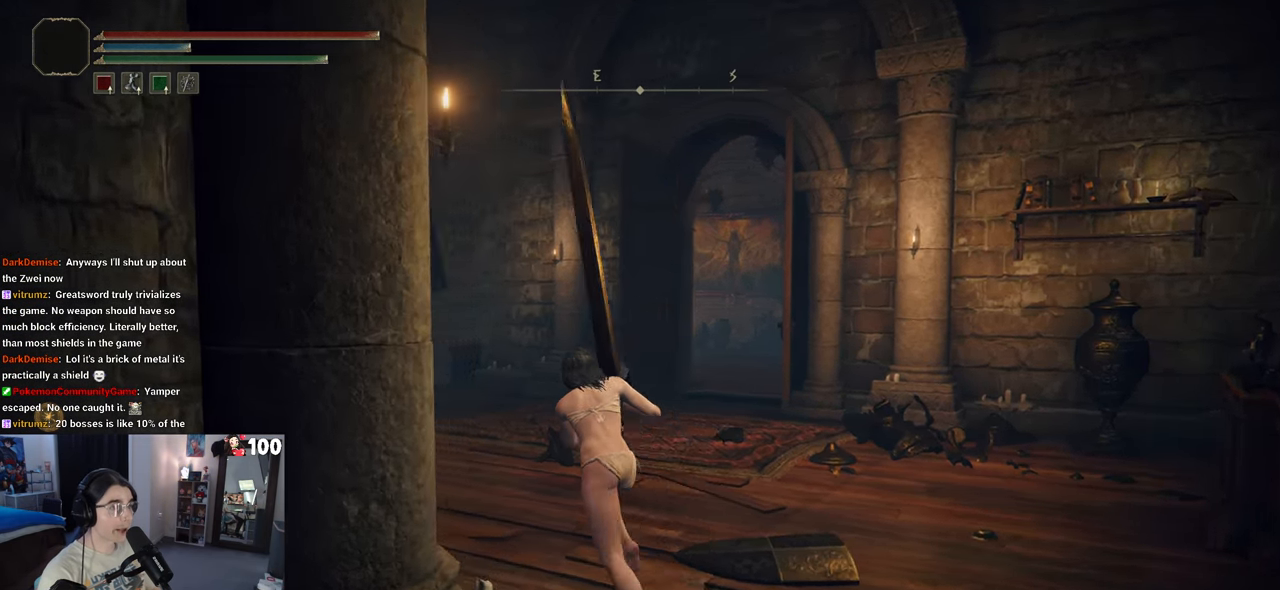
Gameplay with a controller (PlayStation layout); each line is a JSON object with the inputs held at the frame after it. "events" lists button and stick changes between this image and that frame as [ms after this image, input, new state], when the widget could be followed in between.
{"buttons": ["CIRCLE"], "left_stick": "up", "right_stick": "center", "events": [[450, "left_stick", "up"]]}
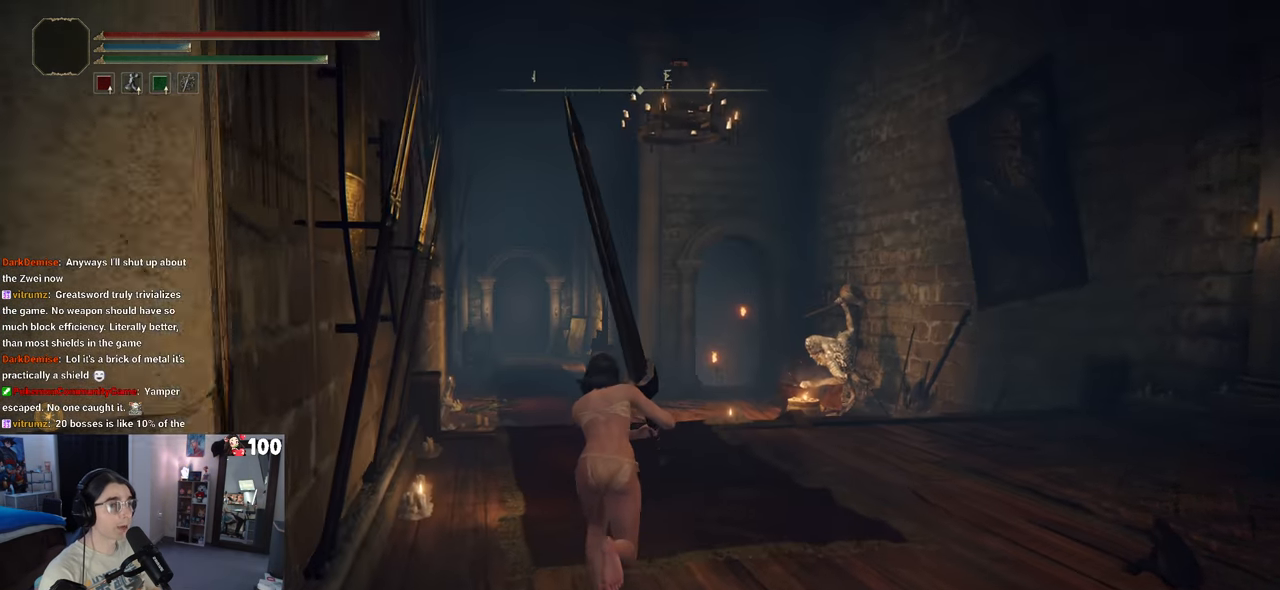
{"buttons": ["CIRCLE"], "left_stick": "up", "right_stick": "center", "events": []}
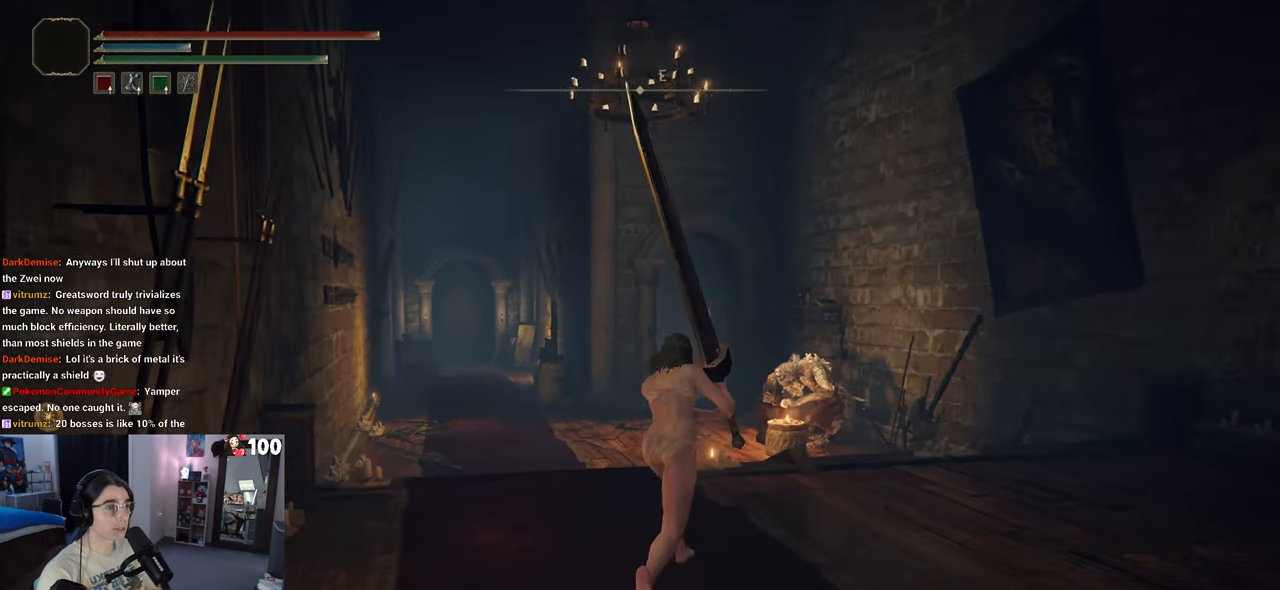
{"buttons": ["CIRCLE"], "left_stick": "up", "right_stick": "center", "events": []}
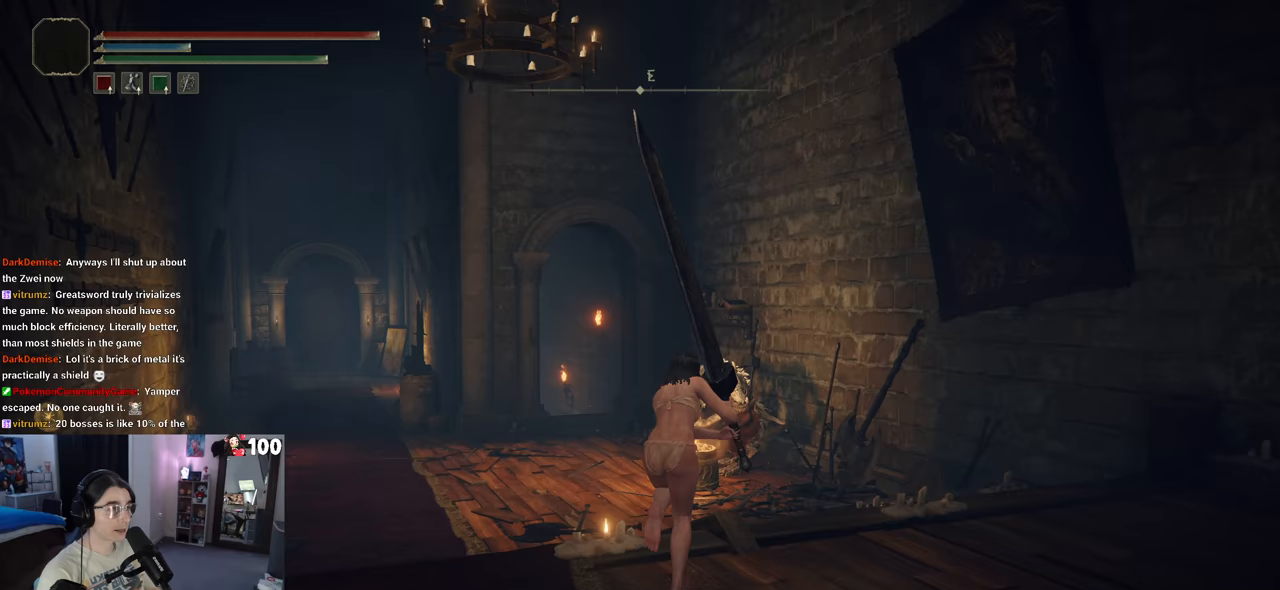
{"buttons": ["CIRCLE"], "left_stick": "up", "right_stick": "center", "events": []}
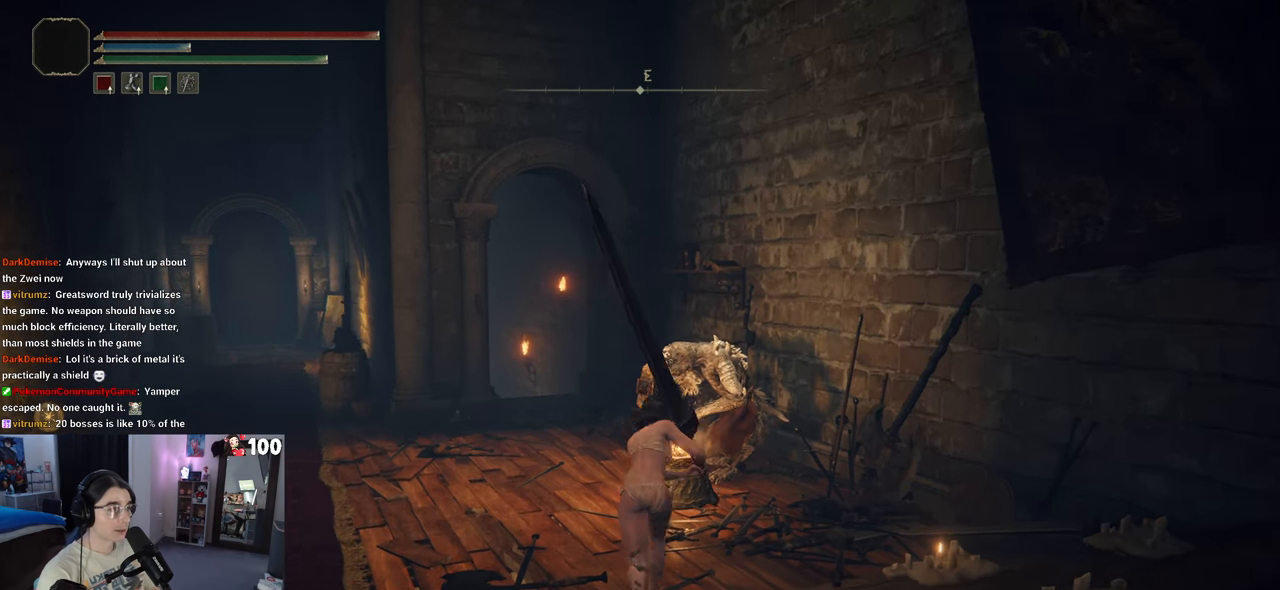
{"buttons": ["CIRCLE"], "left_stick": "up", "right_stick": "center", "events": []}
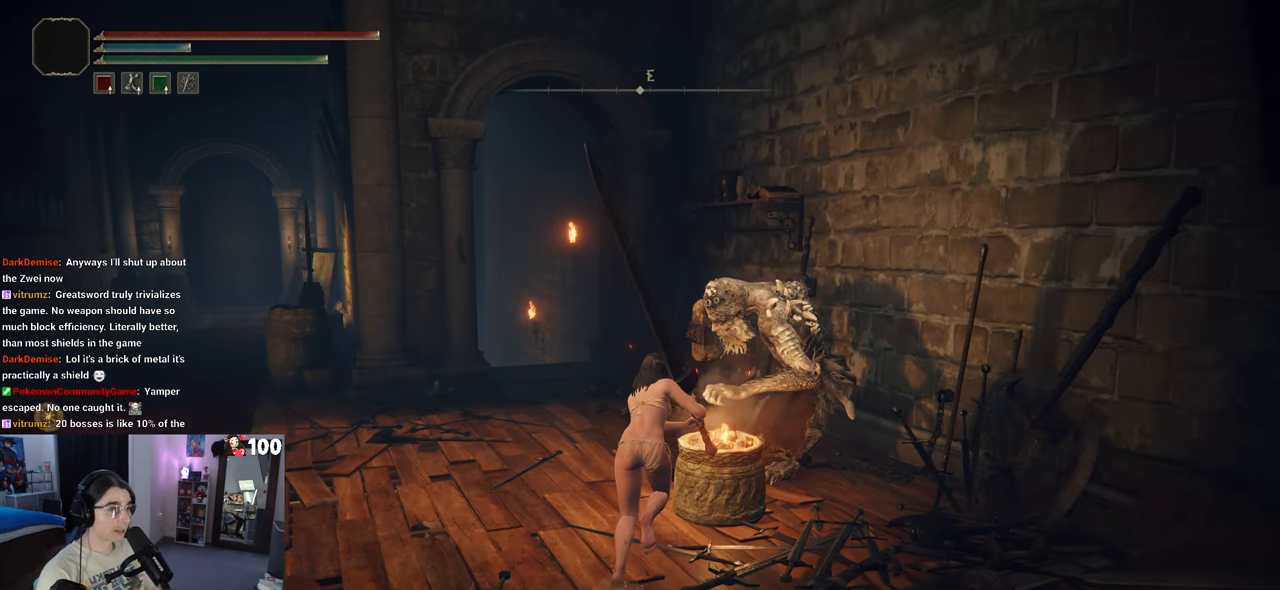
{"buttons": [], "left_stick": "center", "right_stick": "center", "events": [[200, "CIRCLE", "up"], [283, "TRIANGLE", "down"], [317, "left_stick", "center"], [383, "TRIANGLE", "up"]]}
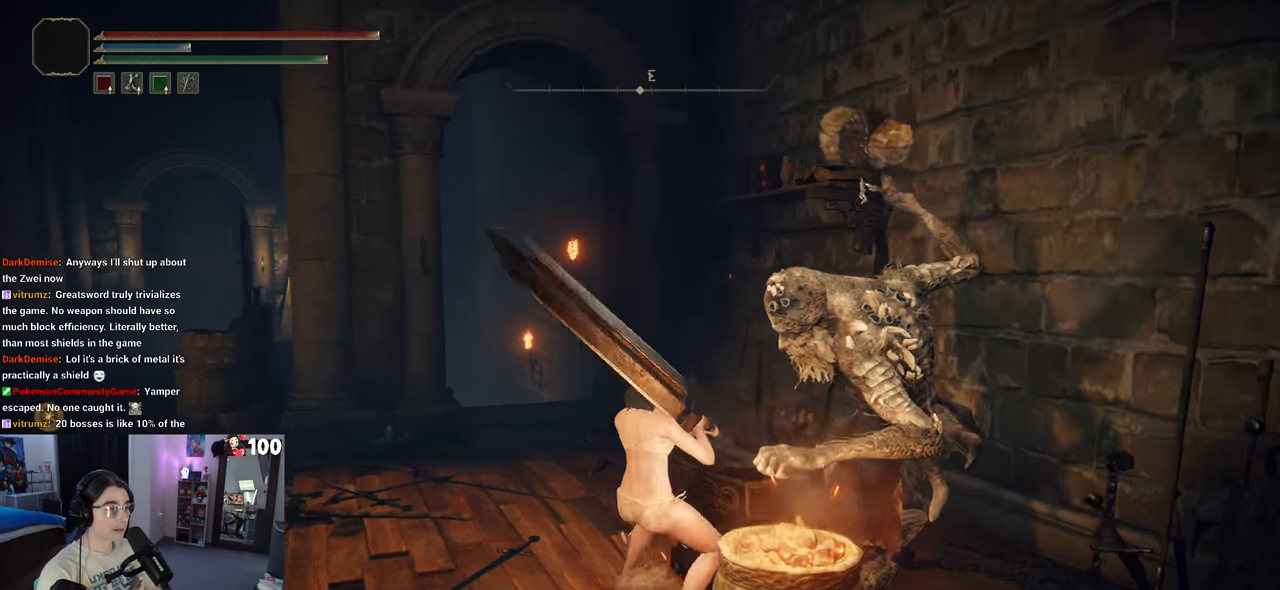
{"buttons": [], "left_stick": "center", "right_stick": "center", "events": []}
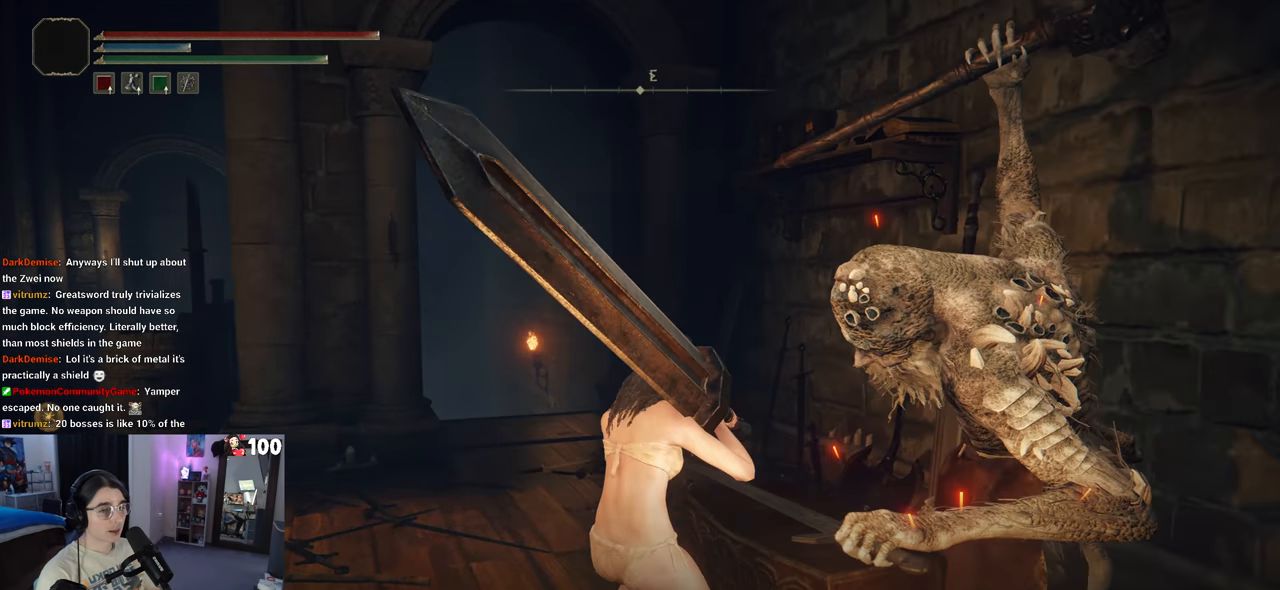
{"buttons": [], "left_stick": "center", "right_stick": "center", "events": [[133, "TRIANGLE", "down"], [217, "TRIANGLE", "up"]]}
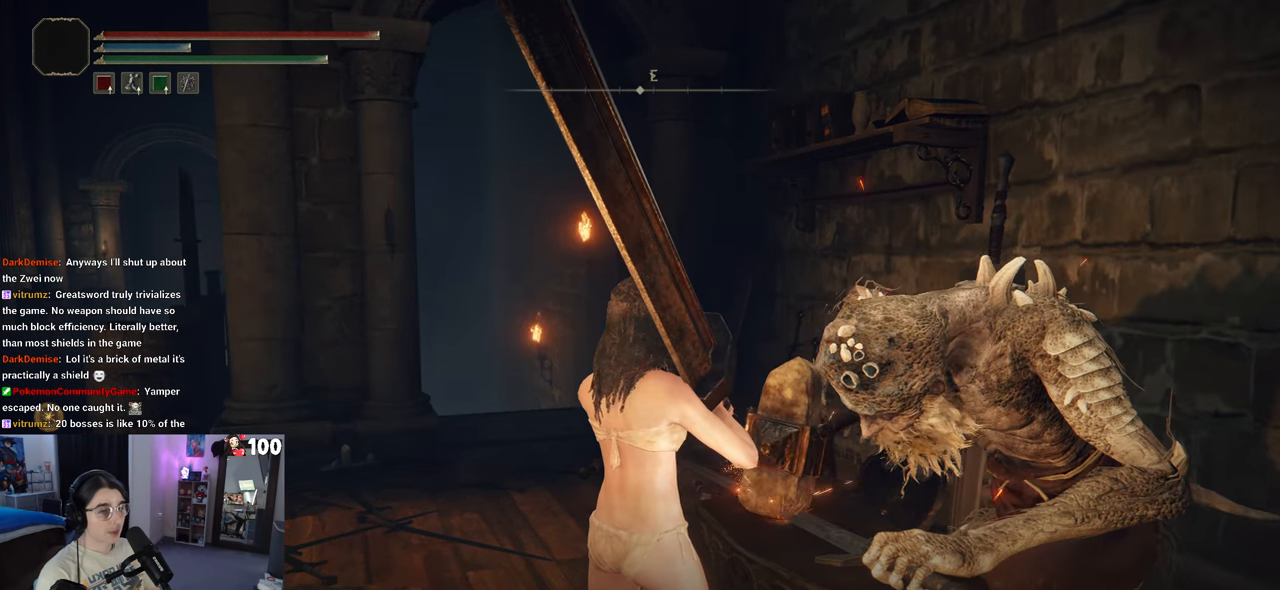
{"buttons": [], "left_stick": "center", "right_stick": "center", "events": [[200, "TRIANGLE", "down"], [317, "TRIANGLE", "up"]]}
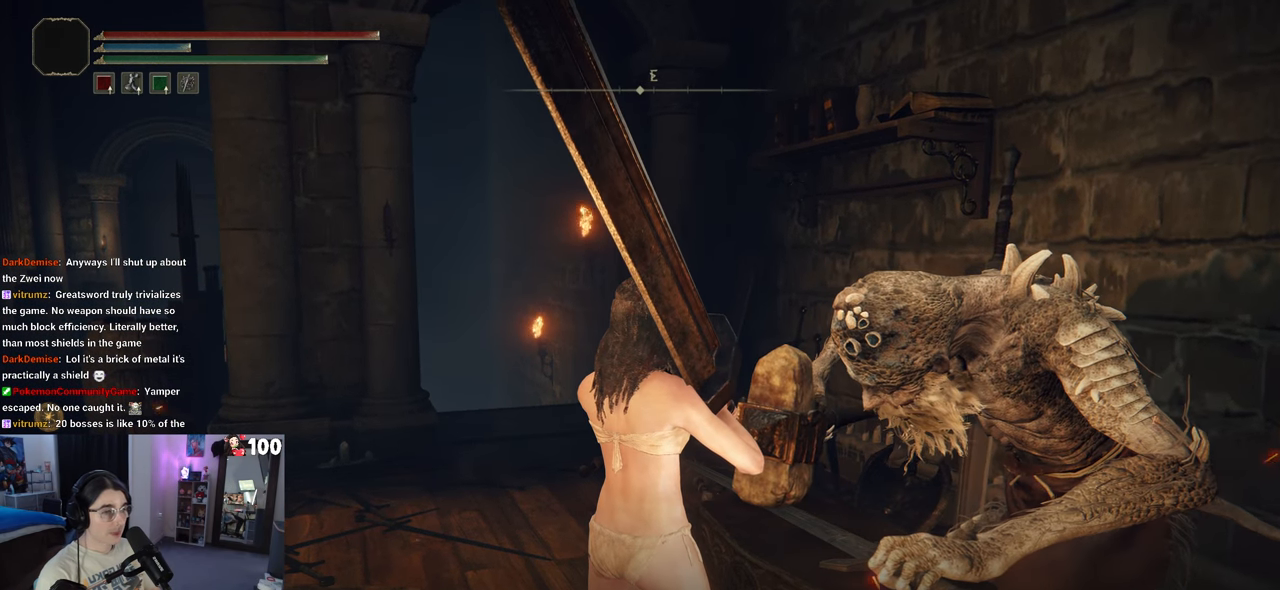
{"buttons": [], "left_stick": "center", "right_stick": "center", "events": [[383, "TRIANGLE", "down"], [500, "TRIANGLE", "up"]]}
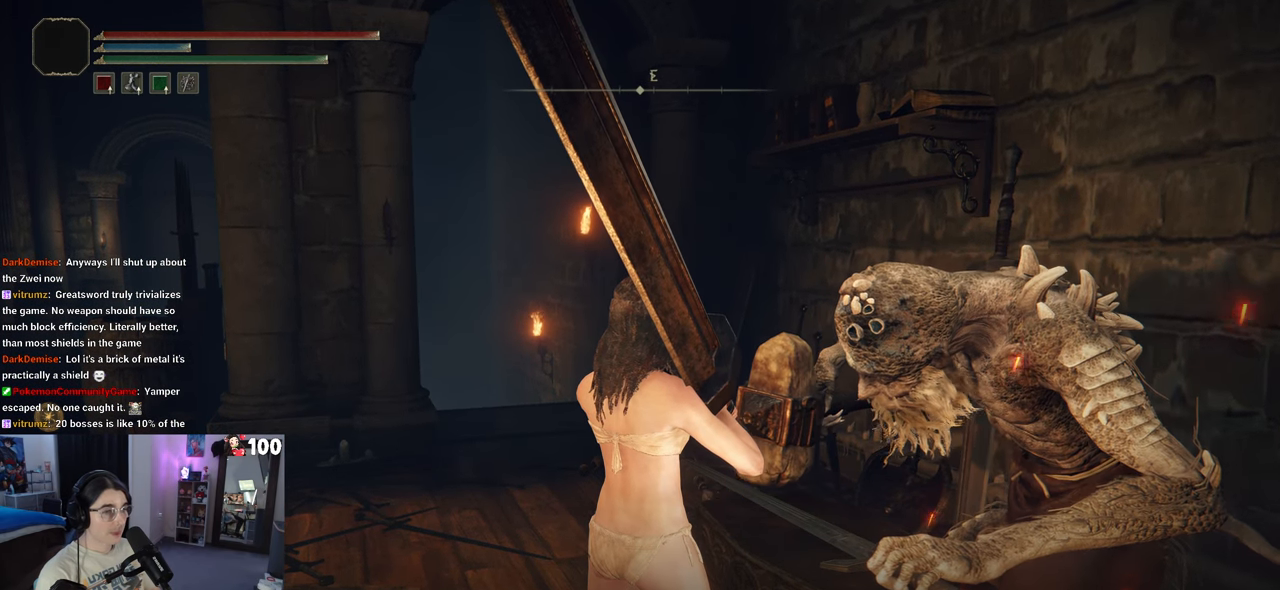
{"buttons": ["TRIANGLE"], "left_stick": "center", "right_stick": "center", "events": [[483, "TRIANGLE", "down"]]}
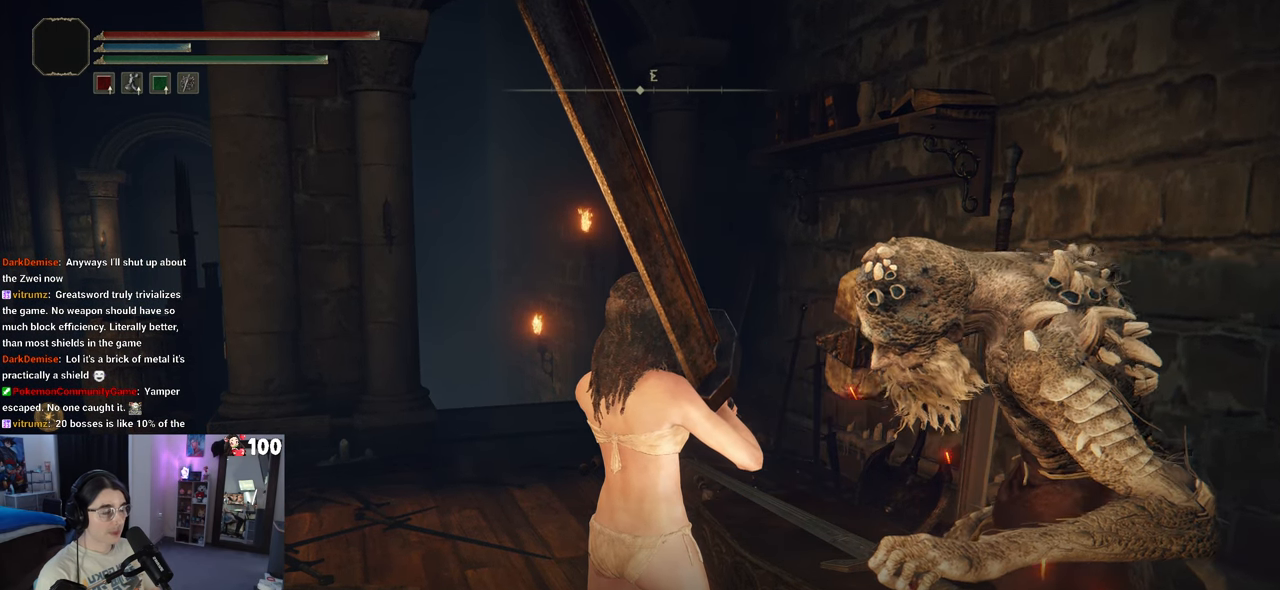
{"buttons": [], "left_stick": "center", "right_stick": "center", "events": [[50, "TRIANGLE", "up"]]}
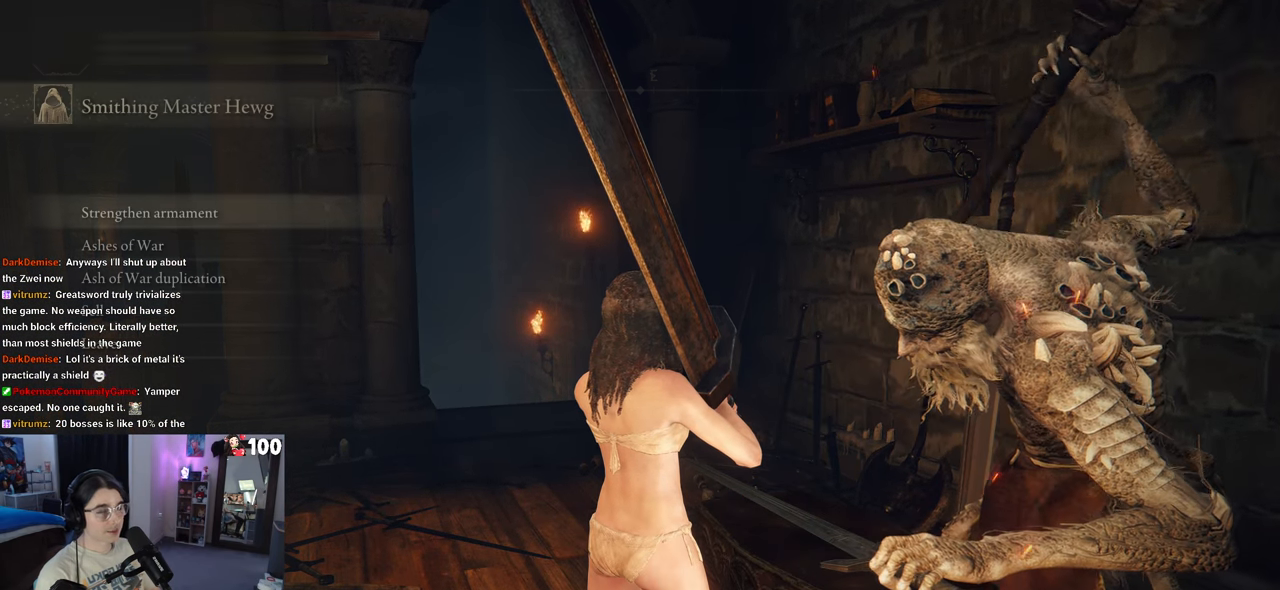
{"buttons": [], "left_stick": "center", "right_stick": "center", "events": [[383, "DPAD_DOWN", "down"], [450, "DPAD_DOWN", "up"]]}
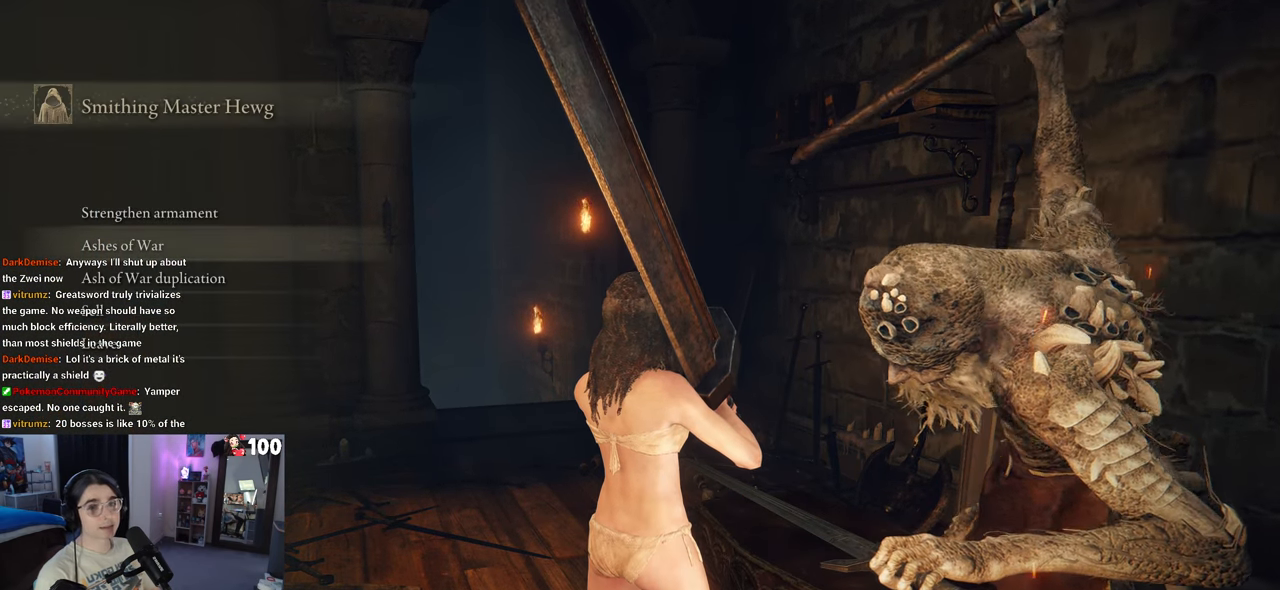
{"buttons": ["DPAD_UP"], "left_stick": "center", "right_stick": "center", "events": [[183, "DPAD_DOWN", "down"], [250, "DPAD_DOWN", "up"], [483, "DPAD_UP", "down"]]}
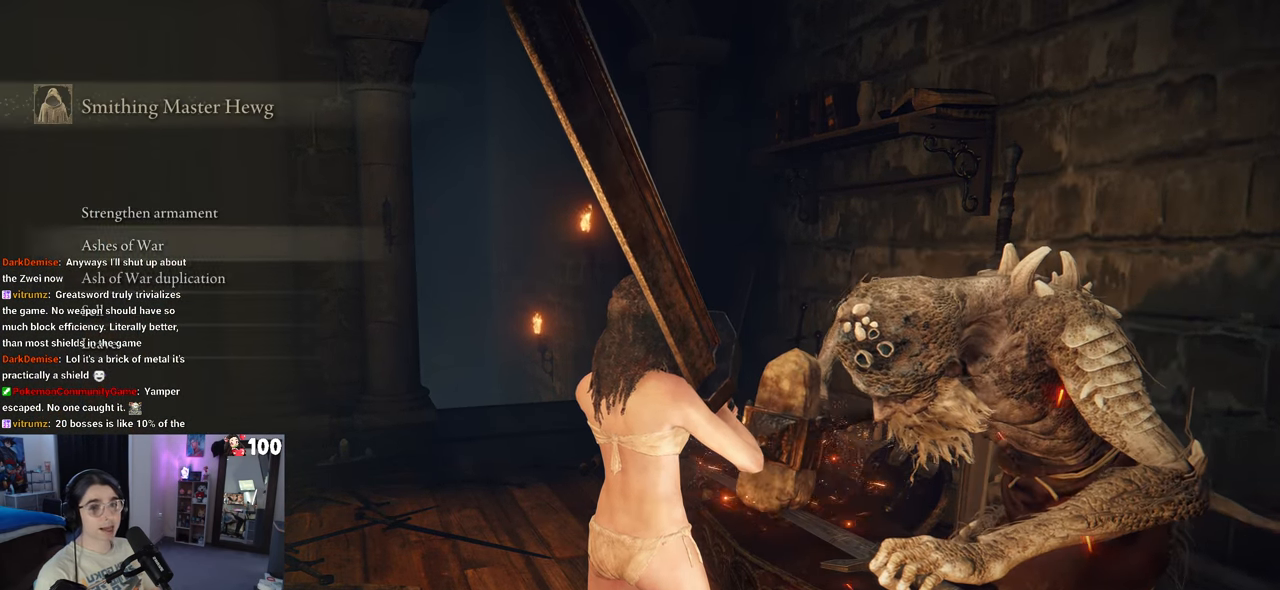
{"buttons": [], "left_stick": "center", "right_stick": "center", "events": [[50, "CROSS", "down"], [50, "DPAD_UP", "up"], [200, "CROSS", "up"]]}
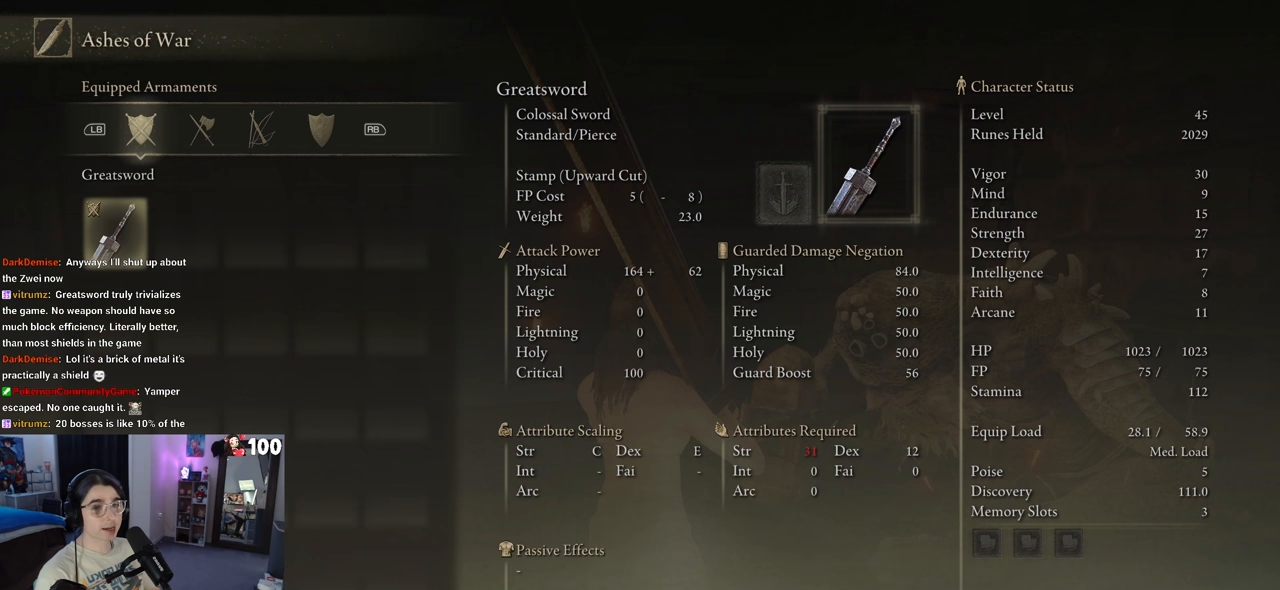
{"buttons": [], "left_stick": "center", "right_stick": "center", "events": []}
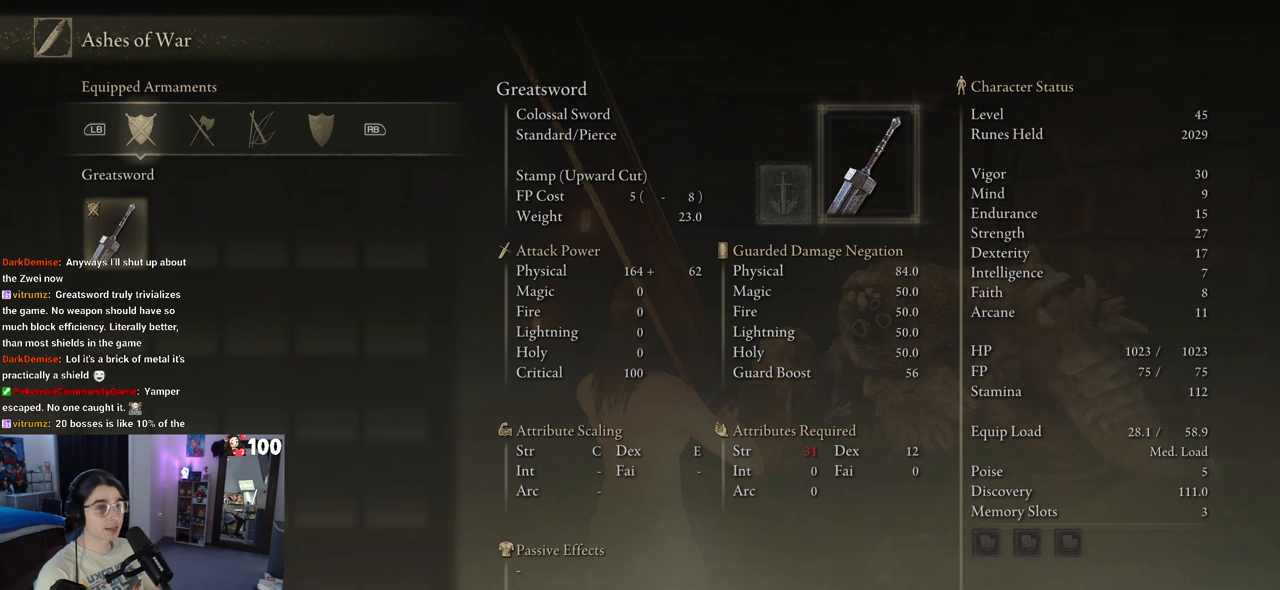
{"buttons": [], "left_stick": "center", "right_stick": "center", "events": []}
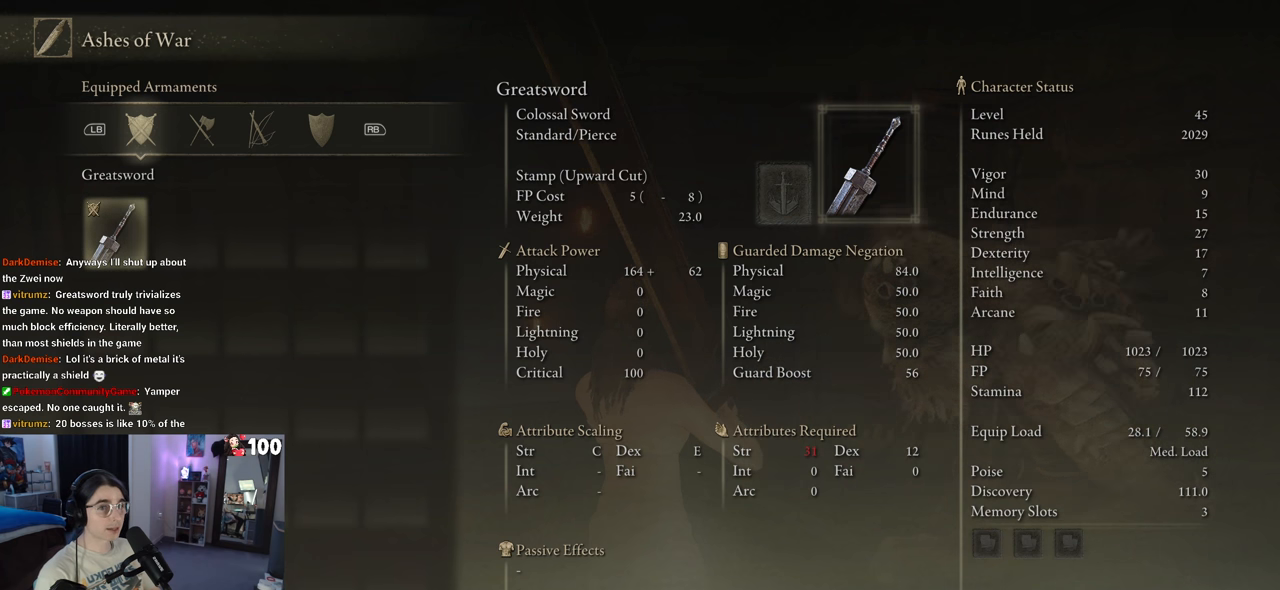
{"buttons": [], "left_stick": "center", "right_stick": "center", "events": []}
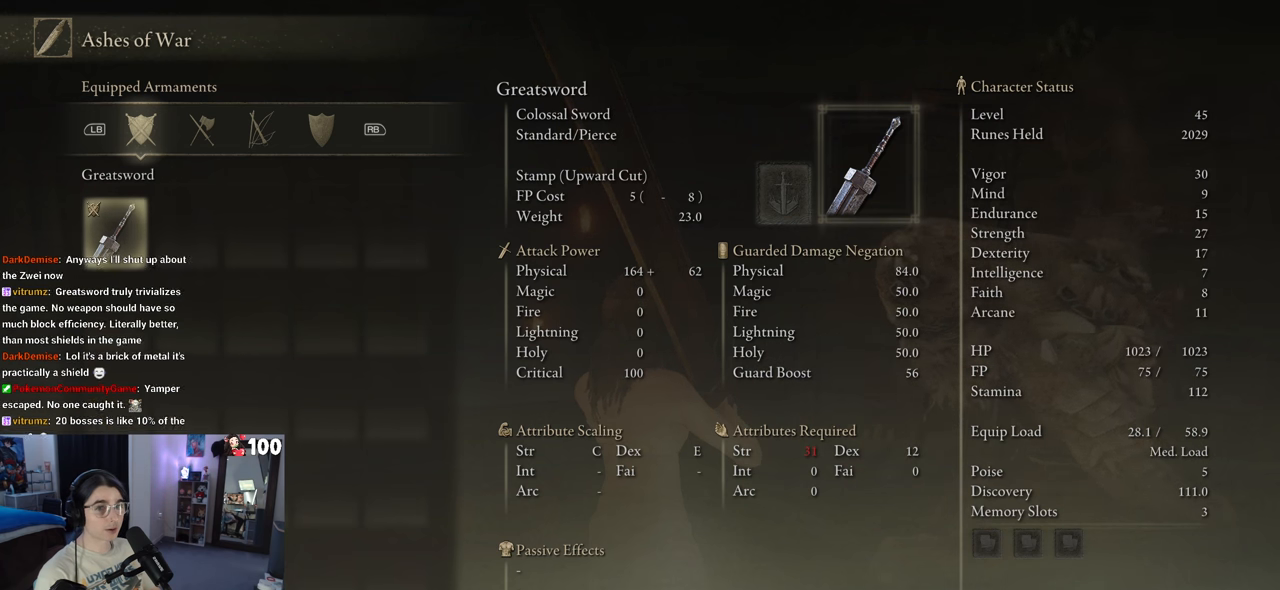
{"buttons": [], "left_stick": "center", "right_stick": "center", "events": [[50, "CROSS", "down"], [117, "CROSS", "up"]]}
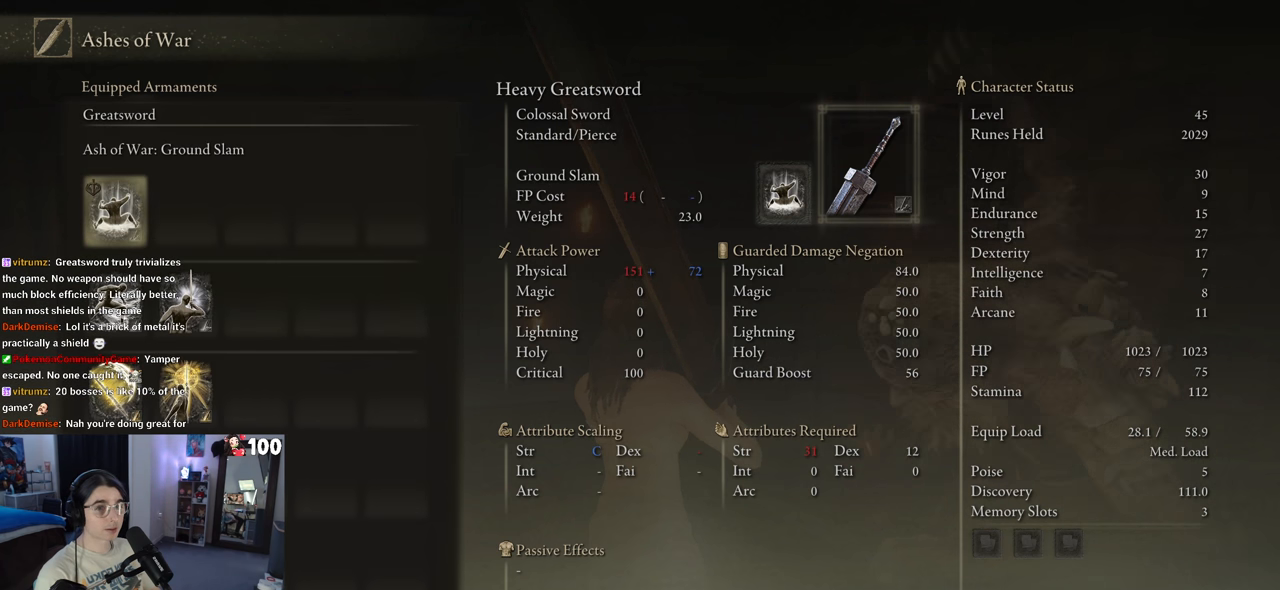
{"buttons": ["DPAD_DOWN"], "left_stick": "center", "right_stick": "center", "events": [[67, "DPAD_DOWN", "down"], [183, "DPAD_DOWN", "up"], [433, "DPAD_DOWN", "down"]]}
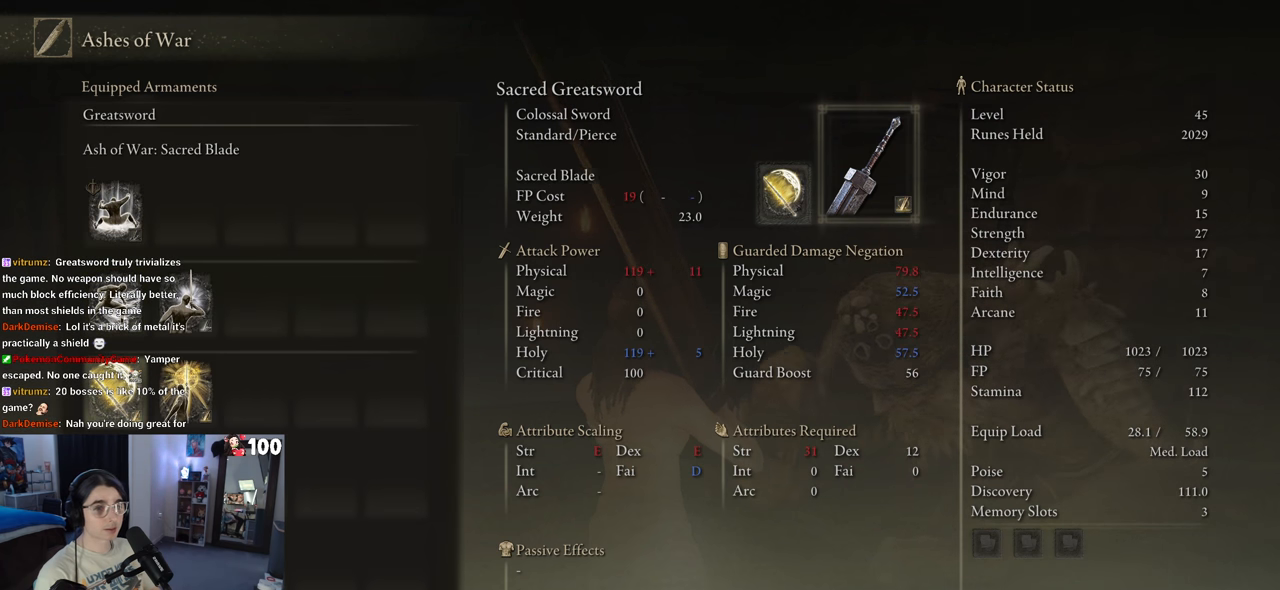
{"buttons": [], "left_stick": "center", "right_stick": "center", "events": [[50, "DPAD_DOWN", "up"]]}
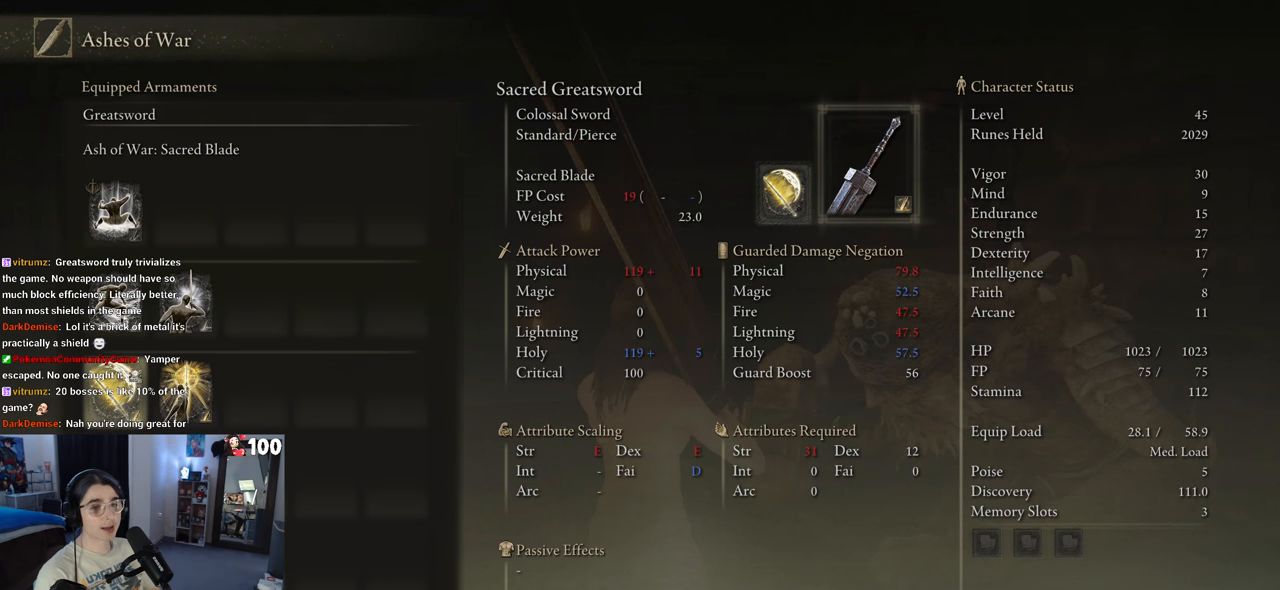
{"buttons": [], "left_stick": "center", "right_stick": "center", "events": [[83, "DPAD_RIGHT", "down"], [200, "DPAD_RIGHT", "up"], [417, "DPAD_LEFT", "down"], [500, "DPAD_LEFT", "up"]]}
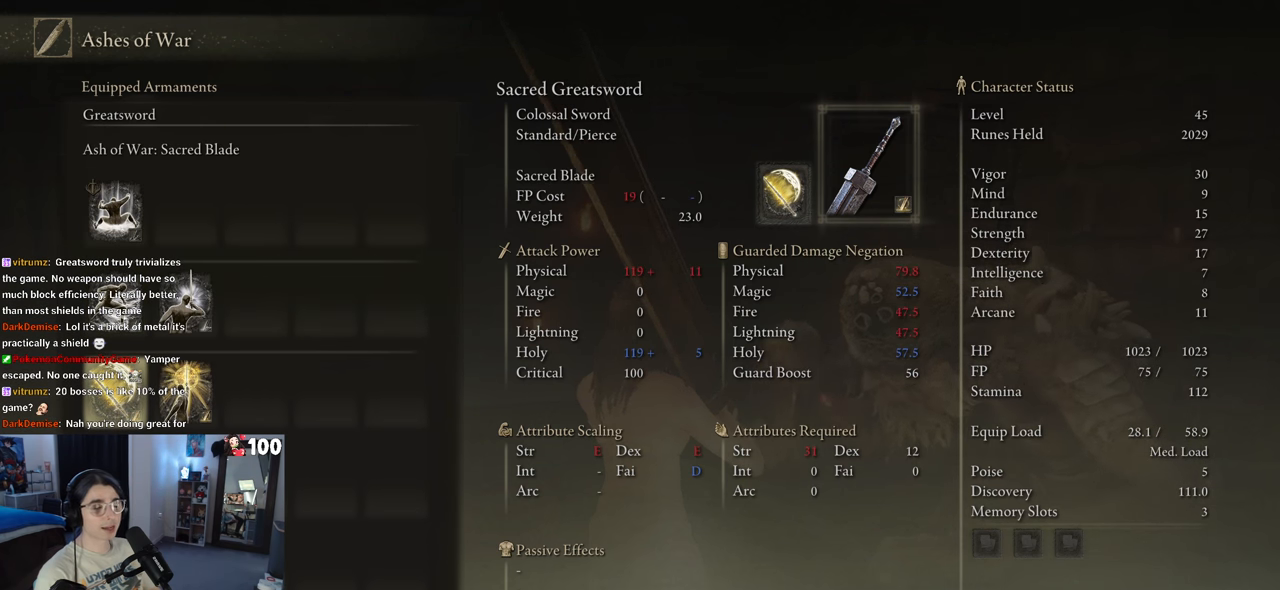
{"buttons": ["DPAD_DOWN"], "left_stick": "center", "right_stick": "center", "events": [[150, "DPAD_UP", "down"], [300, "DPAD_UP", "up"], [400, "DPAD_DOWN", "down"]]}
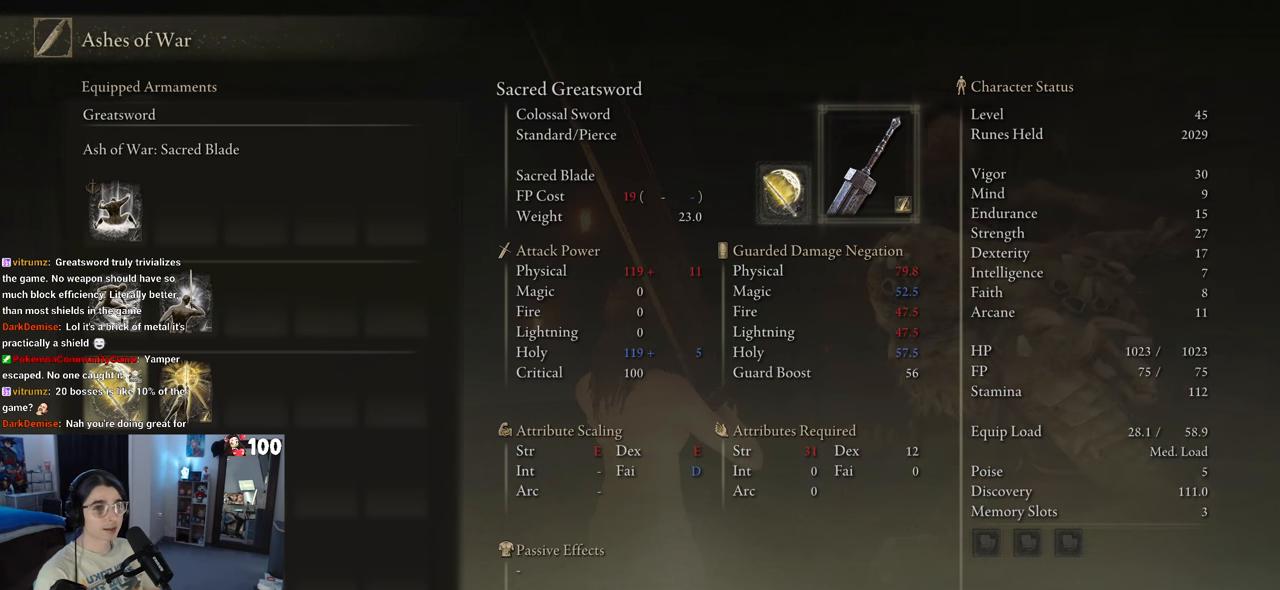
{"buttons": [], "left_stick": "center", "right_stick": "center", "events": [[17, "DPAD_DOWN", "up"], [100, "DPAD_DOWN", "down"], [250, "DPAD_DOWN", "up"], [350, "DPAD_RIGHT", "down"], [500, "DPAD_RIGHT", "up"]]}
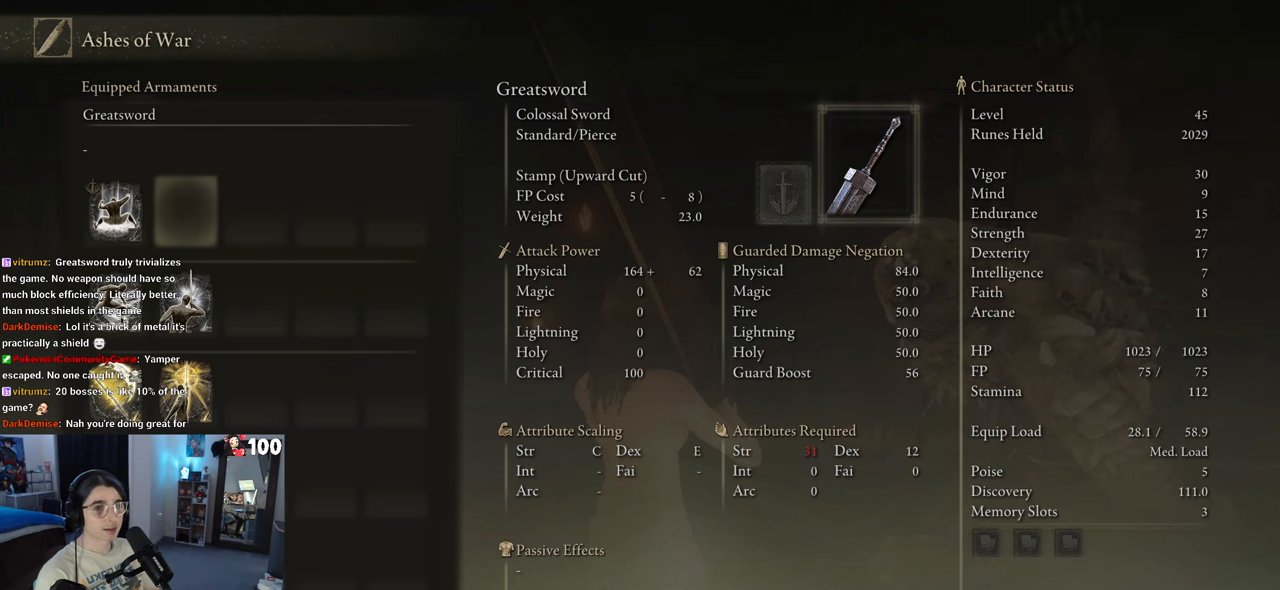
{"buttons": [], "left_stick": "center", "right_stick": "center", "events": [[183, "CIRCLE", "down"], [300, "CIRCLE", "up"]]}
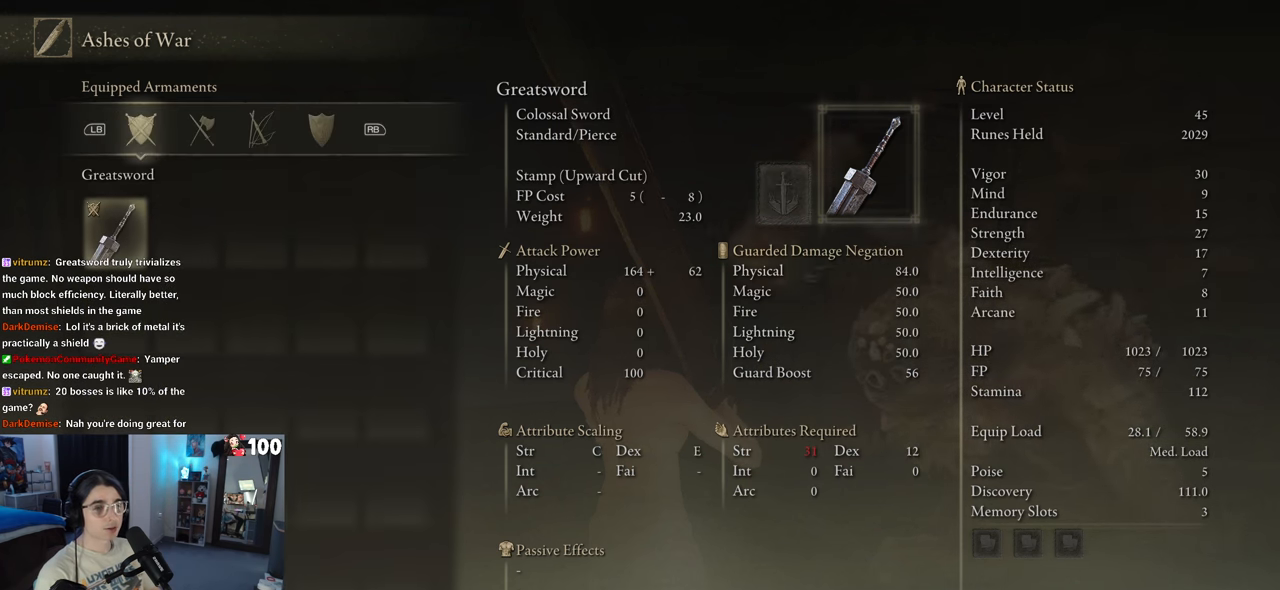
{"buttons": [], "left_stick": "center", "right_stick": "center", "events": [[100, "DPAD_UP", "down"], [217, "DPAD_UP", "up"], [367, "CIRCLE", "down"], [483, "CIRCLE", "up"]]}
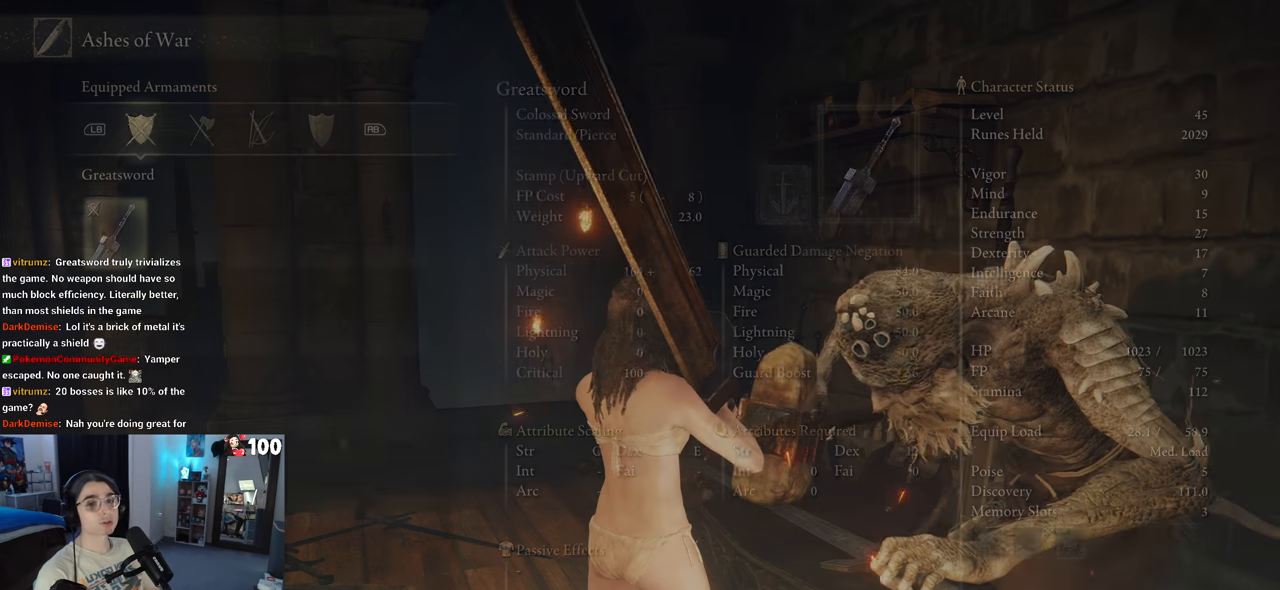
{"buttons": [], "left_stick": "center", "right_stick": "center", "events": []}
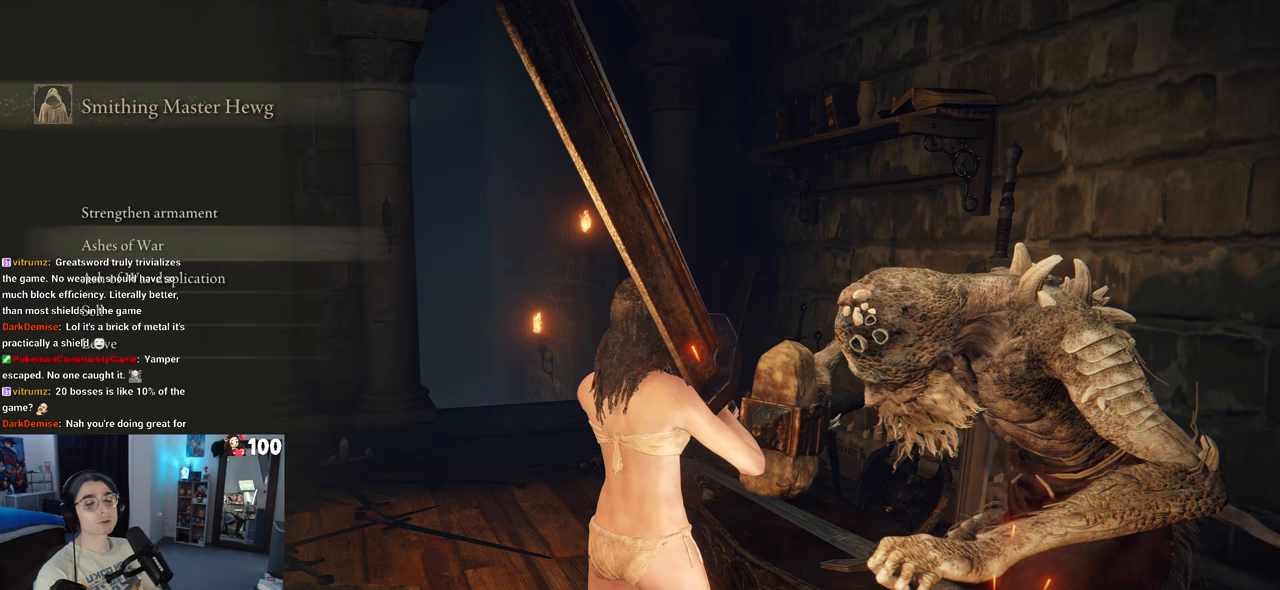
{"buttons": [], "left_stick": "center", "right_stick": "center", "events": [[117, "DPAD_UP", "down"], [200, "DPAD_UP", "up"], [267, "CROSS", "down"], [383, "CROSS", "up"]]}